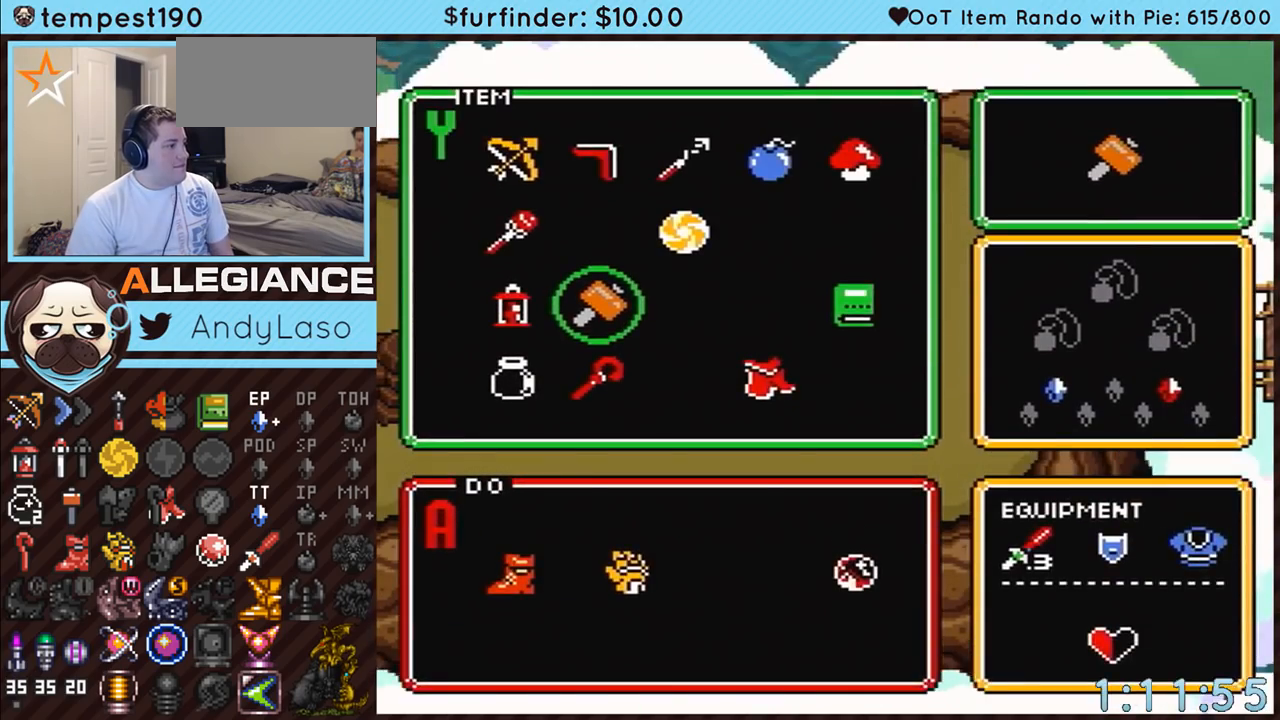
Gameplay with a controller (Nintendo layout); each line is a JSON object with the inputs held at the frame after it. "events" lists button and stick changes between this image and that frame as [ms after this image, input, new state], when the widget could be followed in between. Not read: L3 R3.
{"buttons": ["DPAD_UP", "DPAD_LEFT"], "events": [[117, "DPAD_RIGHT", "down"], [167, "DPAD_RIGHT", "up"], [167, "START", "down"], [333, "DPAD_LEFT", "down"], [333, "DPAD_UP", "down"], [400, "START", "up"]]}
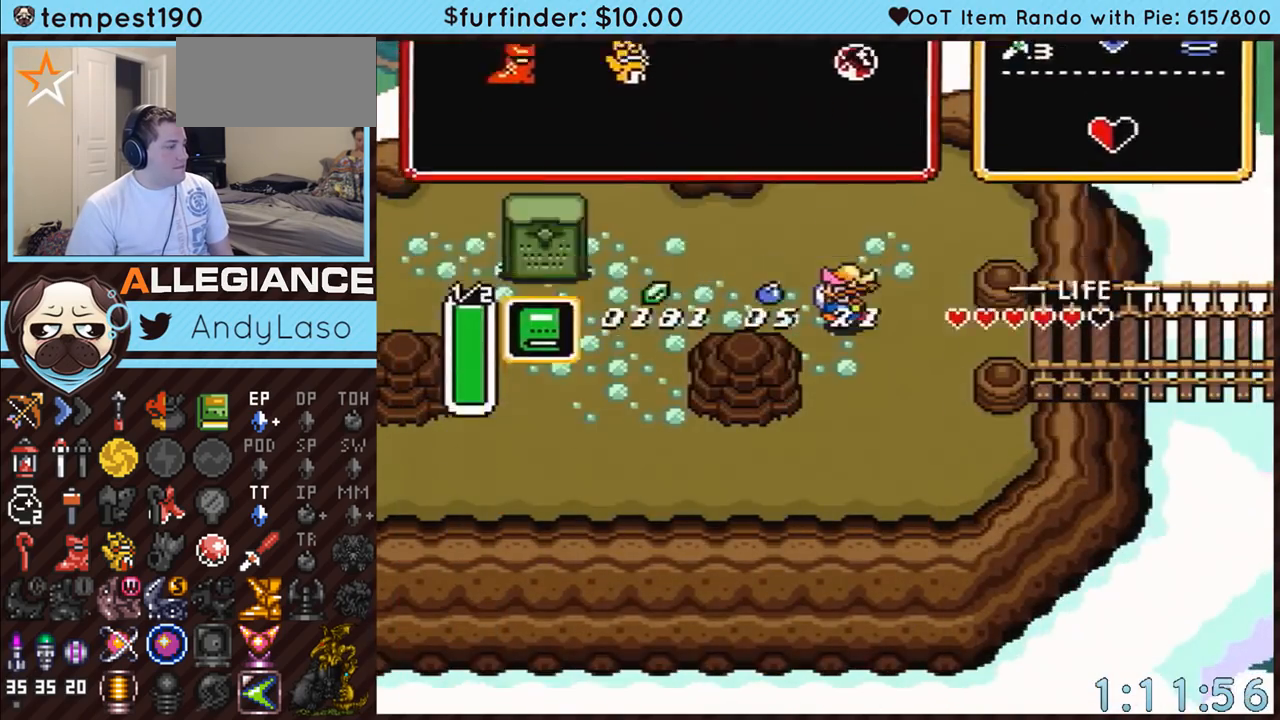
{"buttons": ["DPAD_LEFT"], "events": [[183, "DPAD_UP", "up"]]}
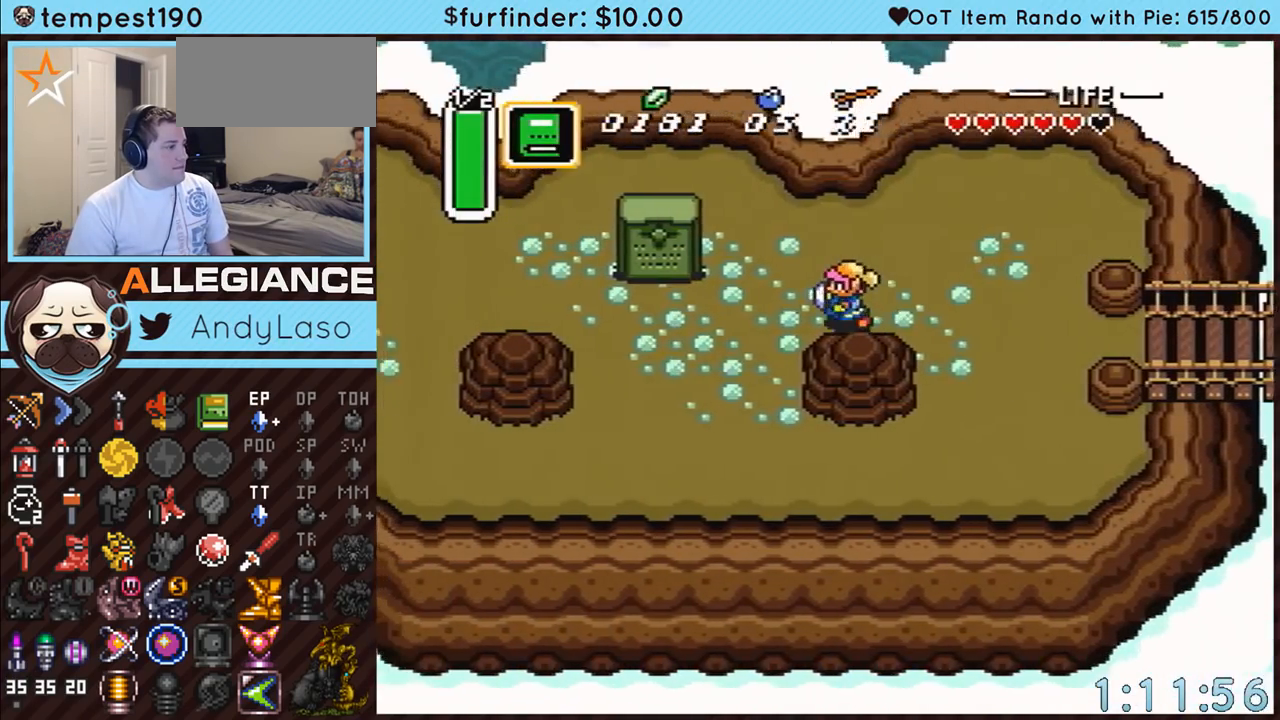
{"buttons": ["DPAD_LEFT"], "events": [[333, "DPAD_DOWN", "down"], [483, "DPAD_DOWN", "up"]]}
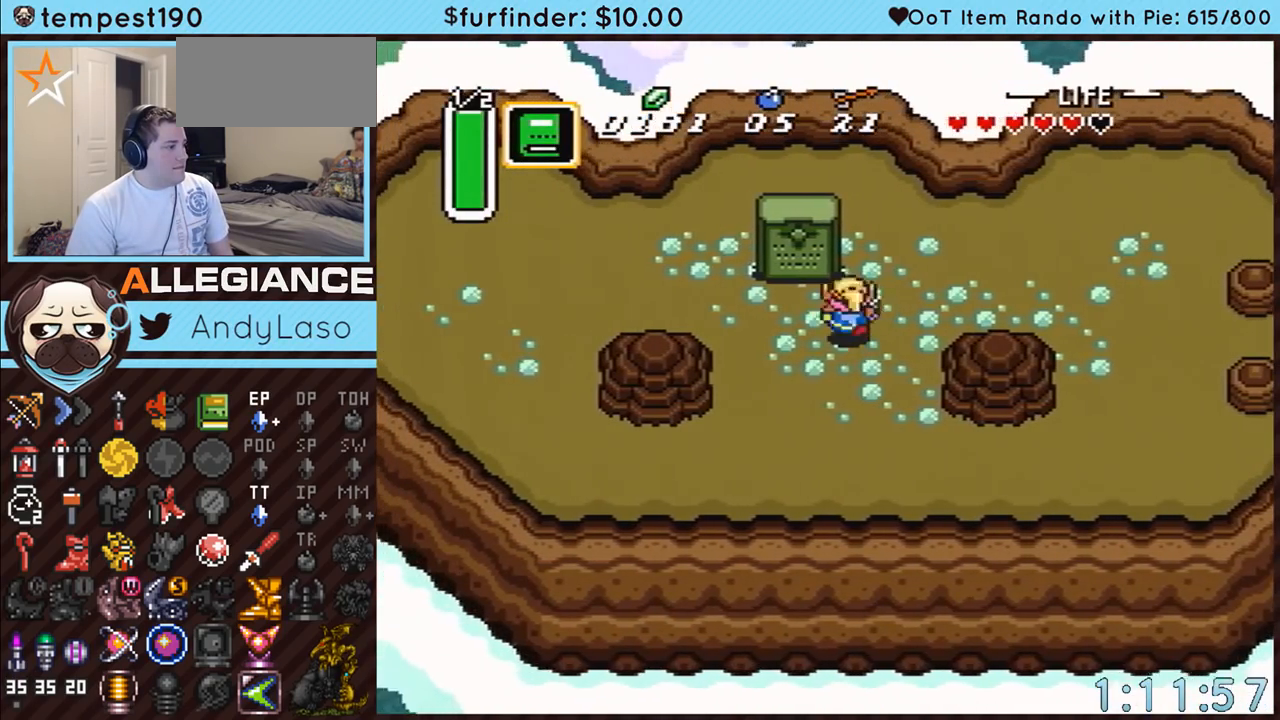
{"buttons": [], "events": [[17, "DPAD_LEFT", "up"], [17, "DPAD_UP", "down"], [50, "DPAD_UP", "up"], [50, "Y", "down"], [333, "Y", "up"]]}
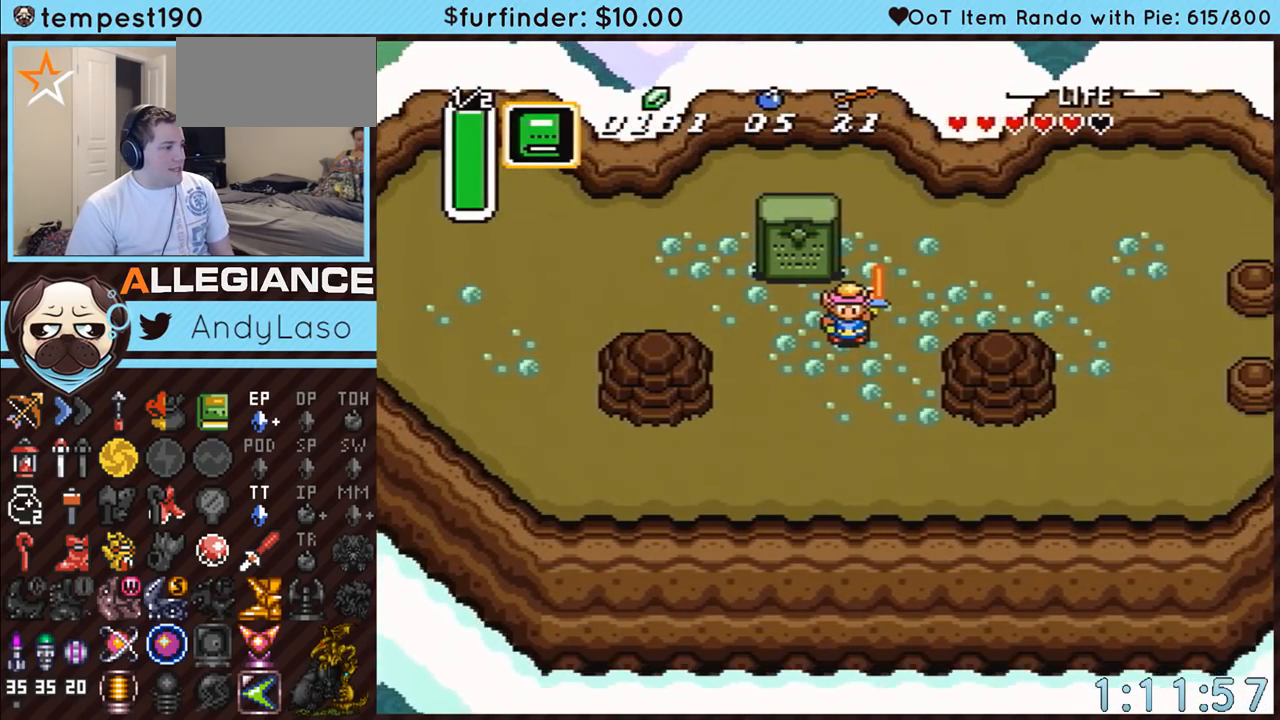
{"buttons": ["DPAD_RIGHT"], "events": [[367, "DPAD_RIGHT", "down"]]}
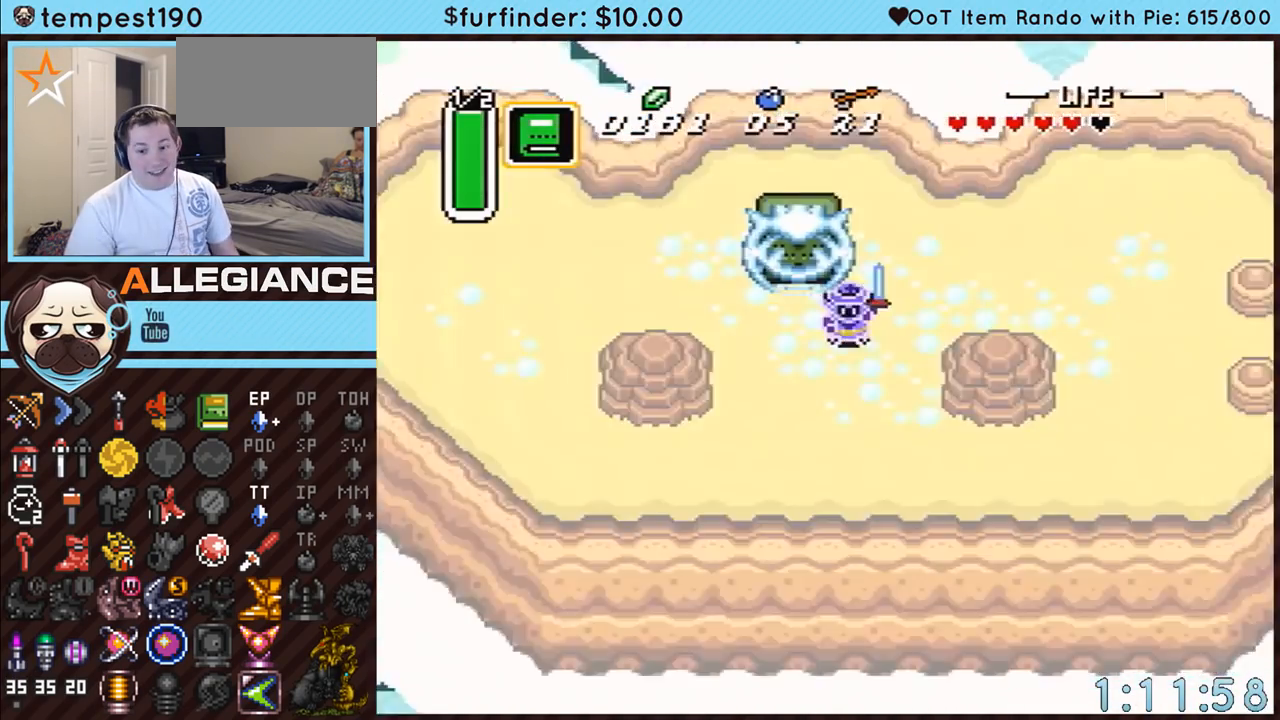
{"buttons": ["DPAD_RIGHT"], "events": []}
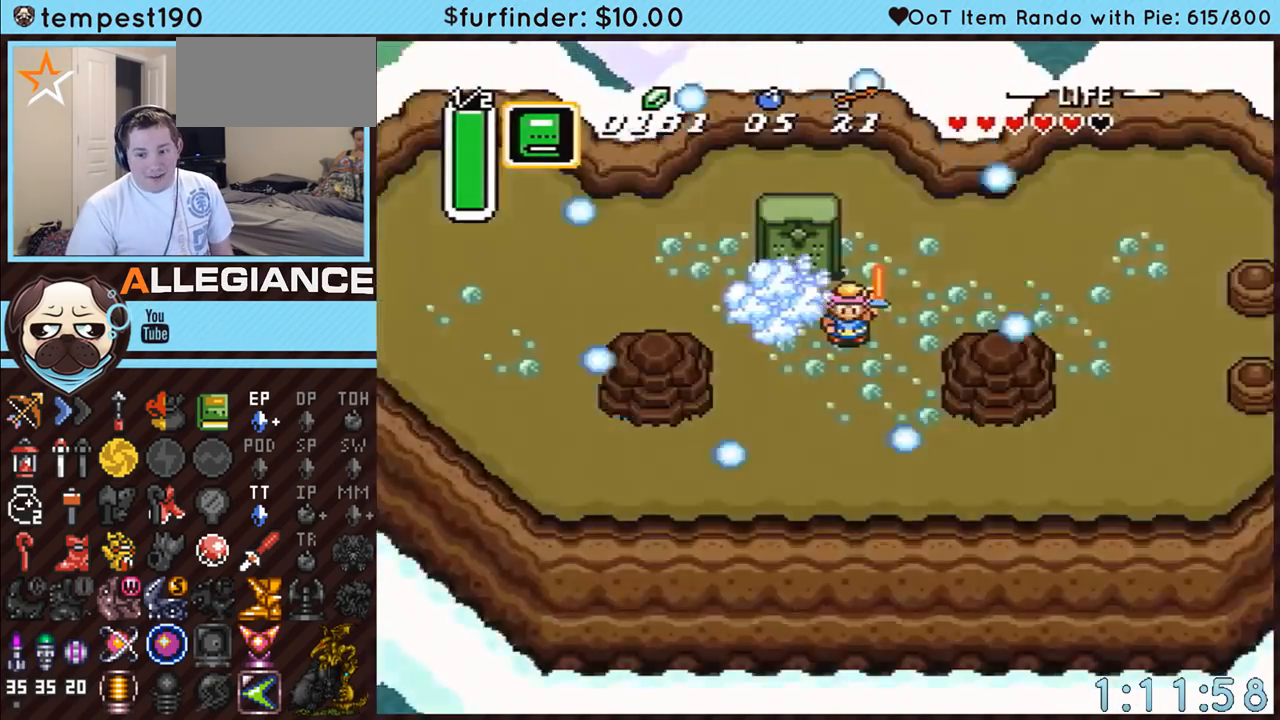
{"buttons": ["DPAD_RIGHT"], "events": []}
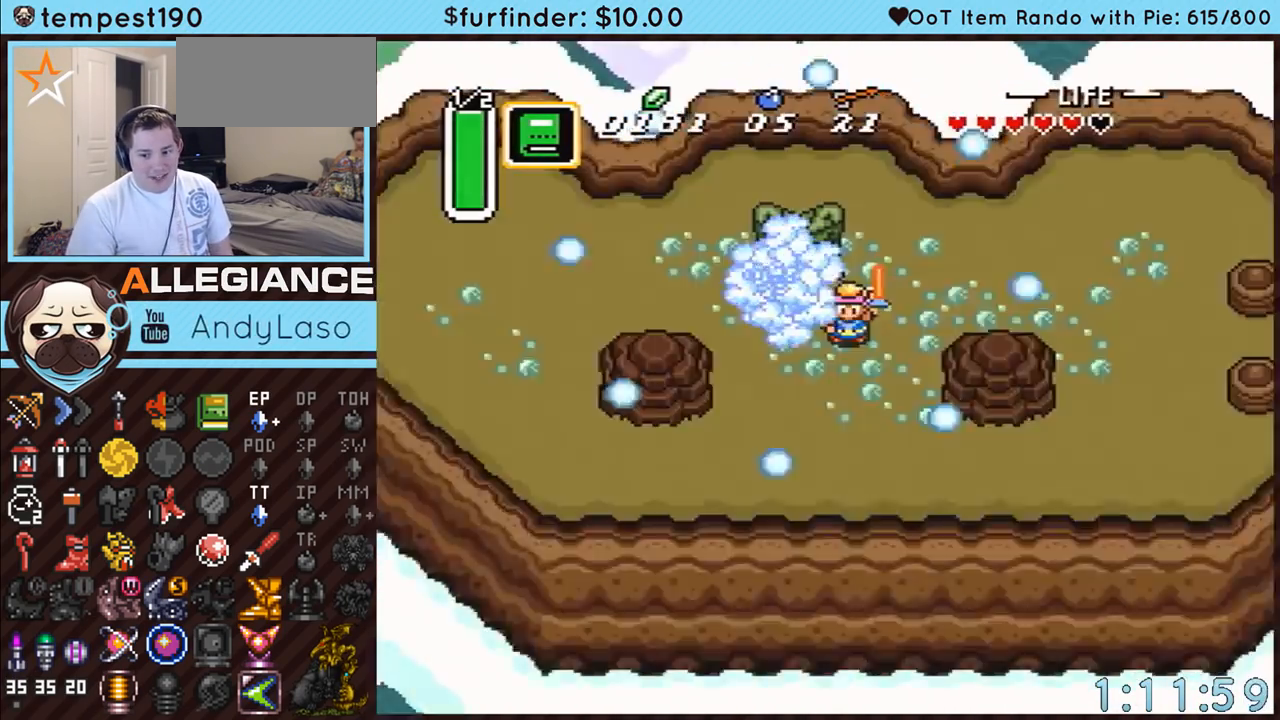
{"buttons": ["DPAD_RIGHT"], "events": []}
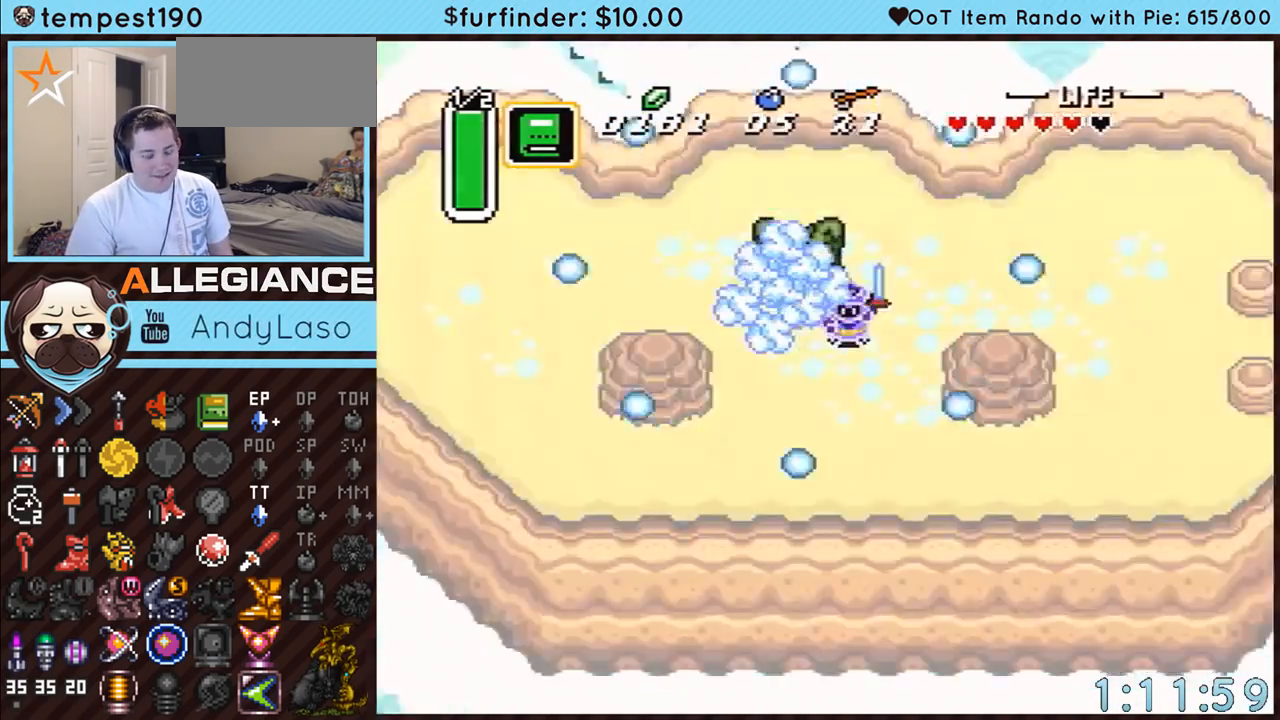
{"buttons": ["DPAD_RIGHT"], "events": []}
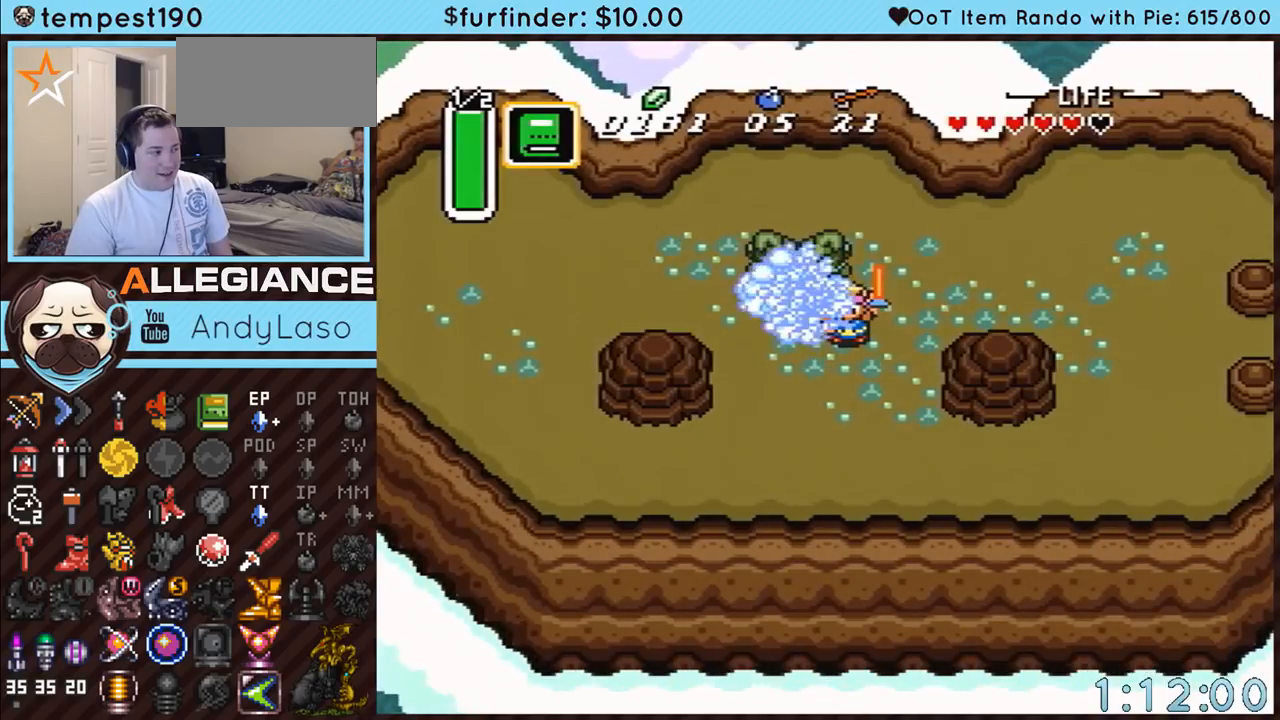
{"buttons": ["DPAD_RIGHT"], "events": []}
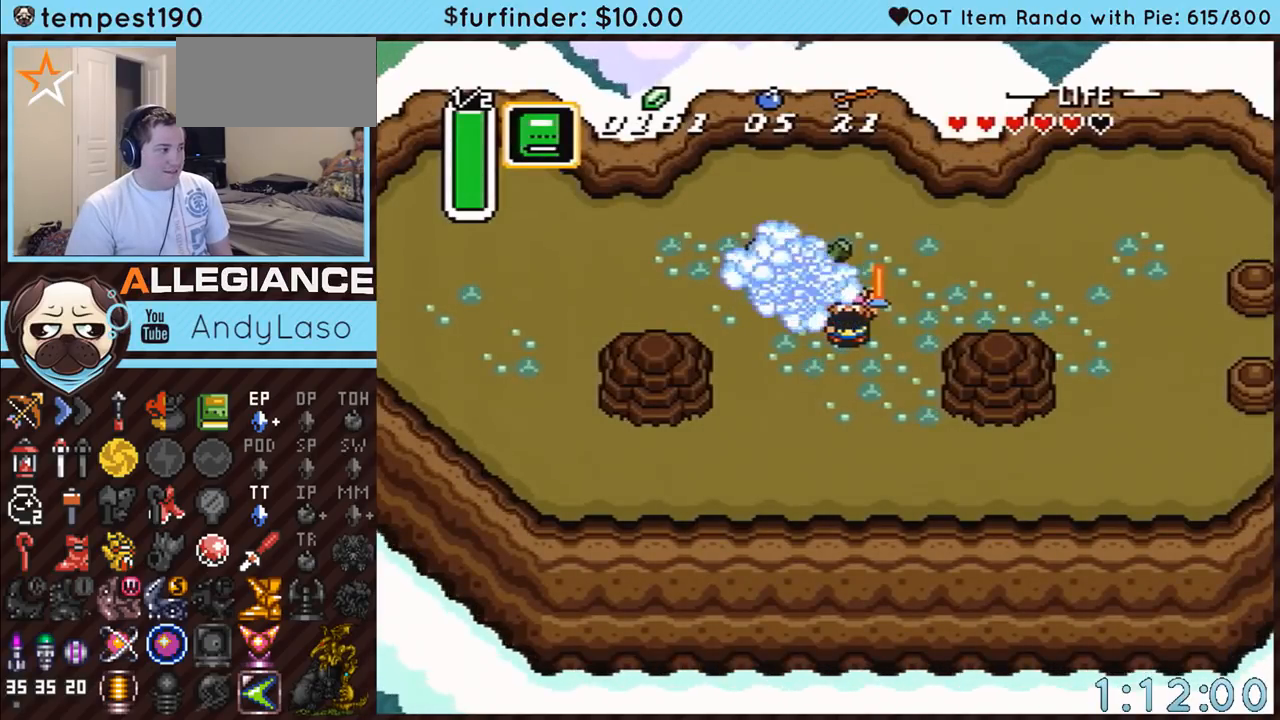
{"buttons": ["DPAD_RIGHT"], "events": []}
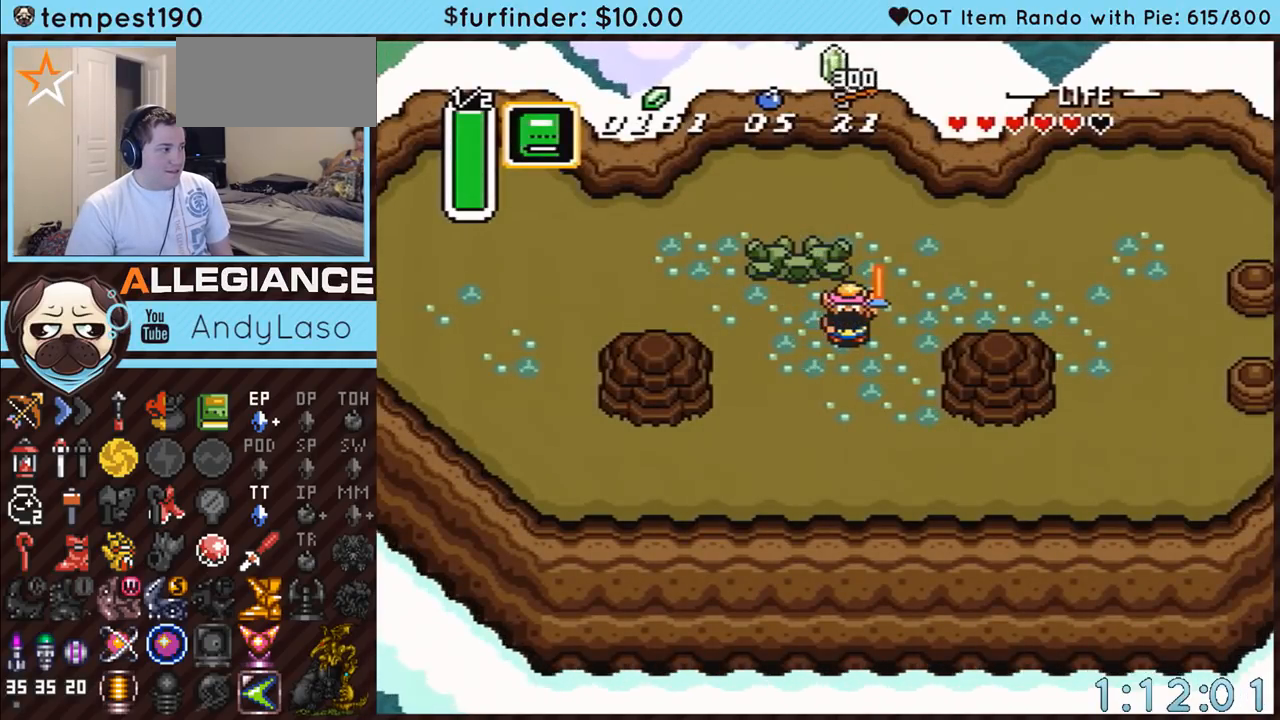
{"buttons": ["DPAD_RIGHT"], "events": []}
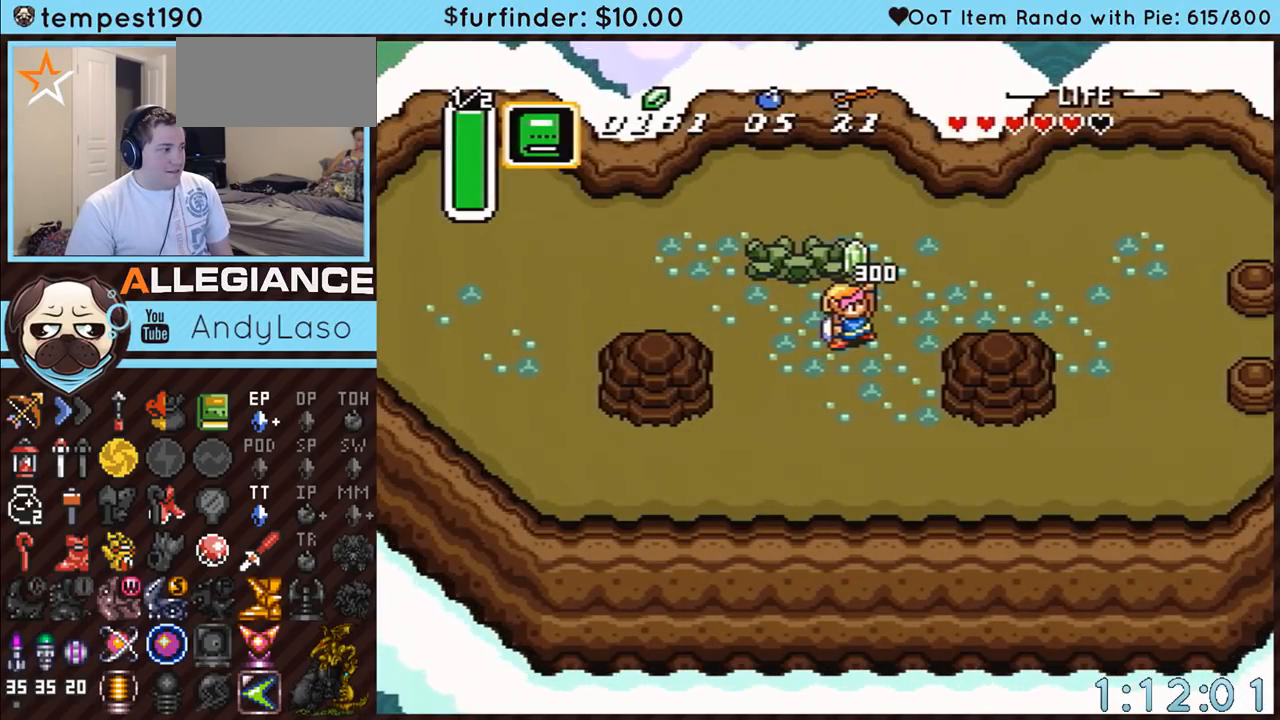
{"buttons": ["DPAD_RIGHT"], "events": []}
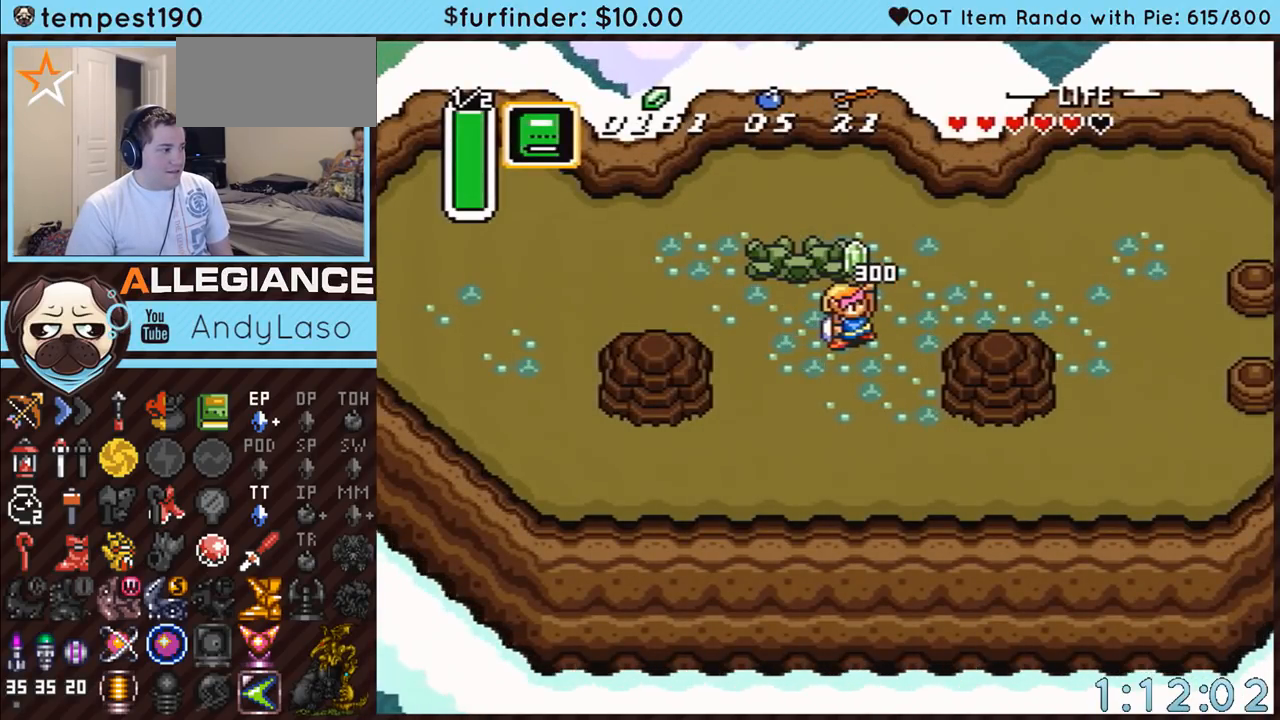
{"buttons": ["DPAD_RIGHT"], "events": []}
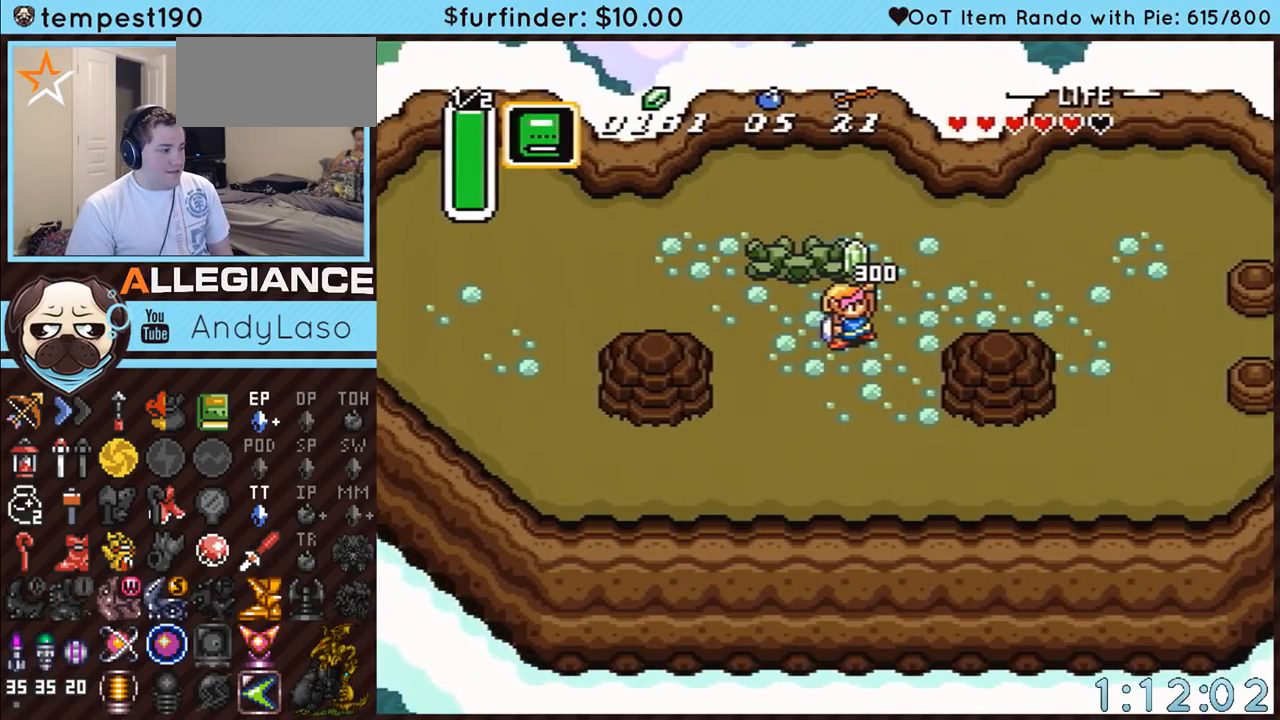
{"buttons": ["DPAD_RIGHT"], "events": []}
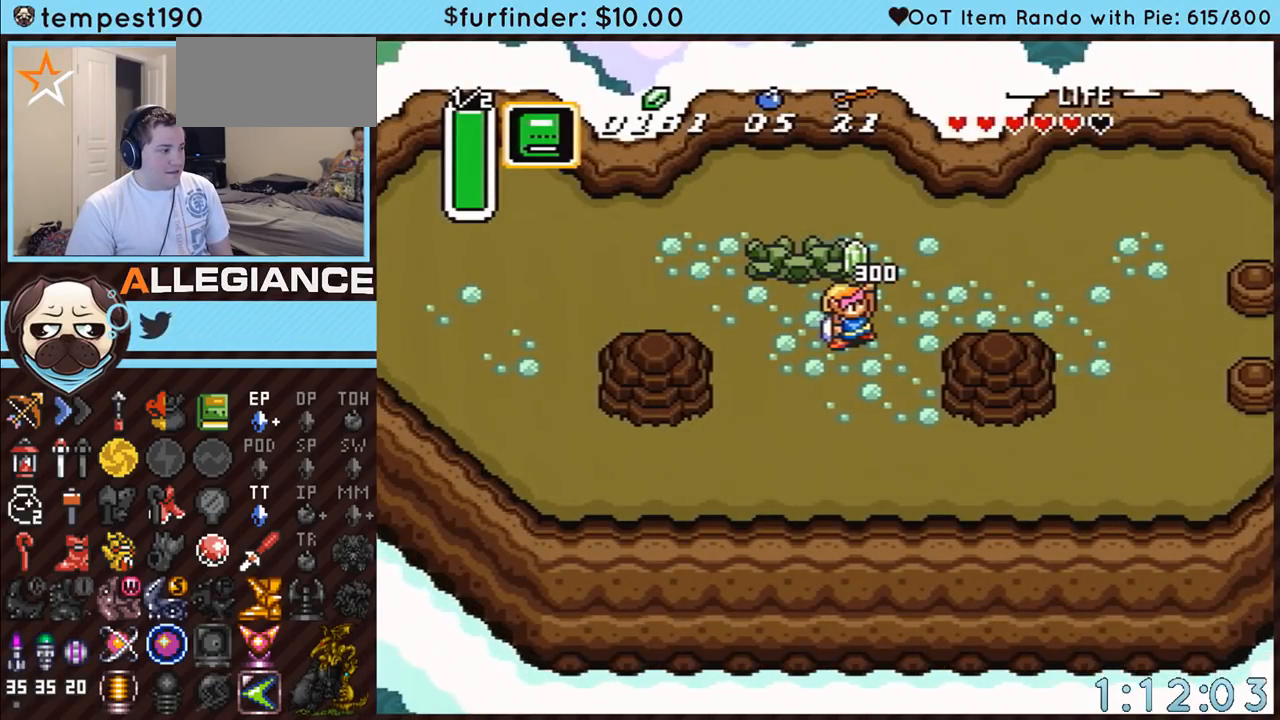
{"buttons": ["DPAD_RIGHT"], "events": [[83, "DPAD_UP", "down"], [167, "DPAD_UP", "up"]]}
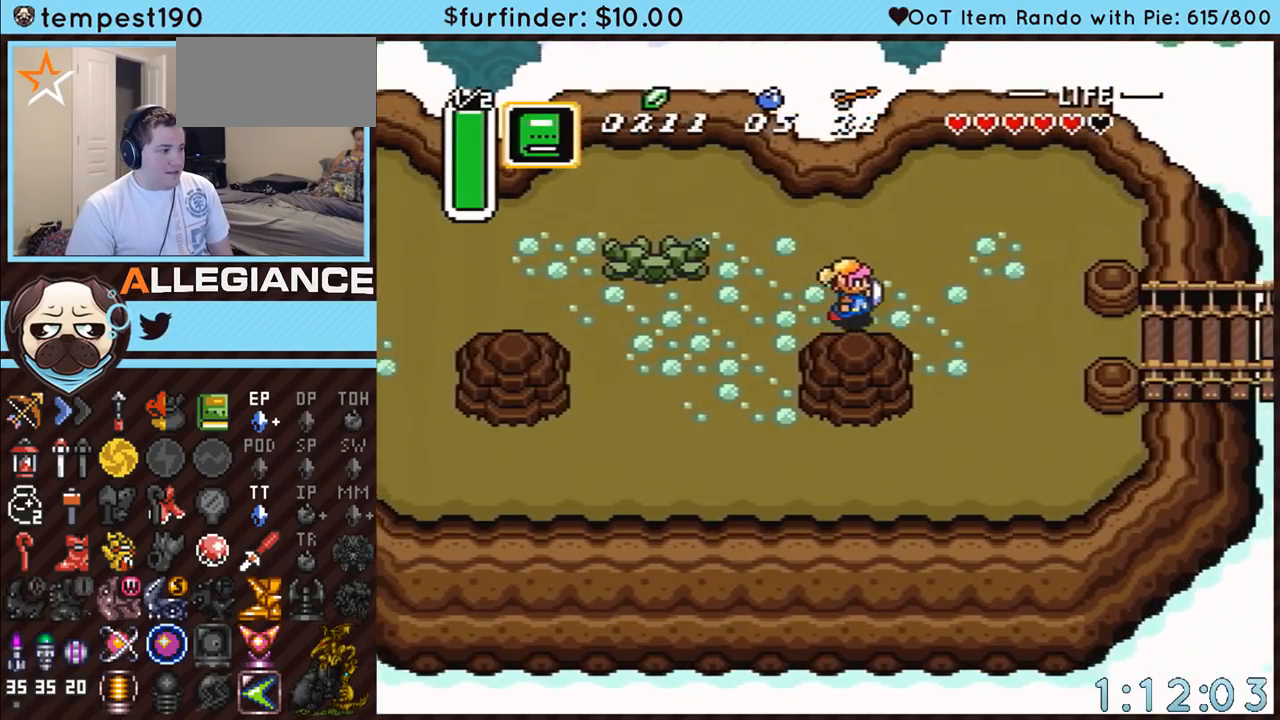
{"buttons": ["A", "DPAD_DOWN", "DPAD_RIGHT"], "events": [[200, "DPAD_DOWN", "down"], [467, "A", "down"]]}
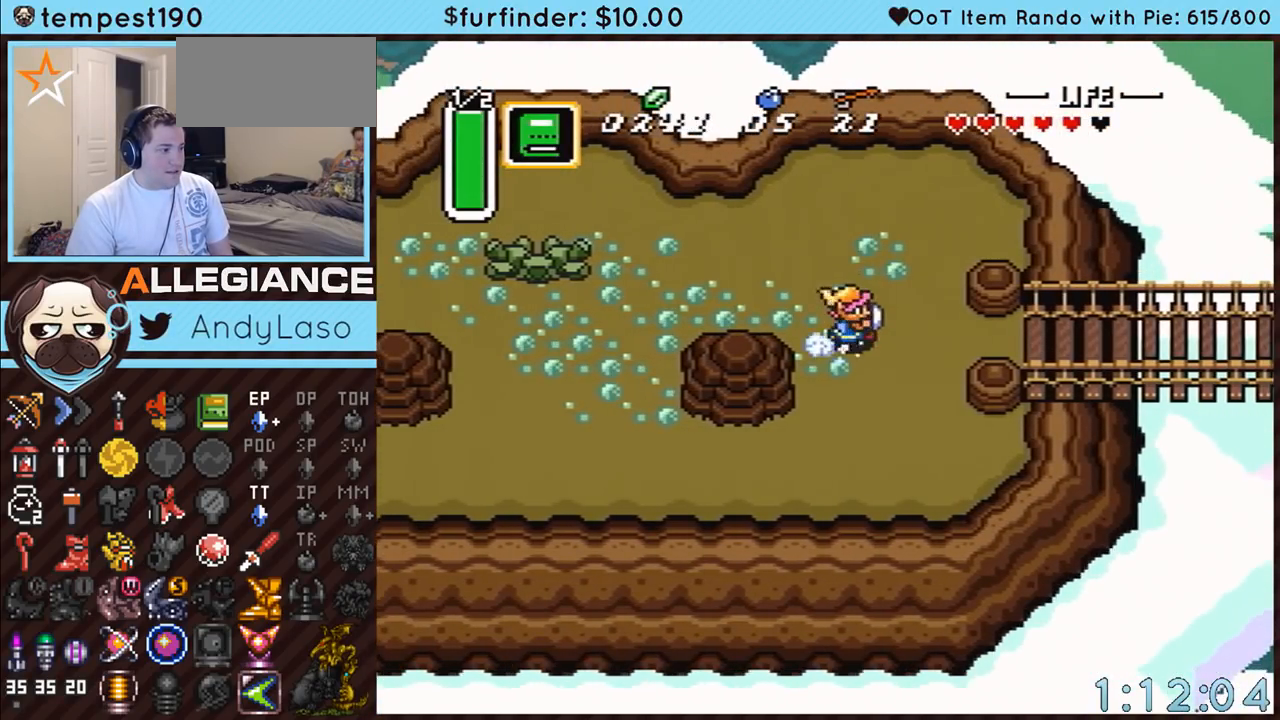
{"buttons": ["A"], "events": [[50, "DPAD_DOWN", "up"], [250, "DPAD_RIGHT", "up"]]}
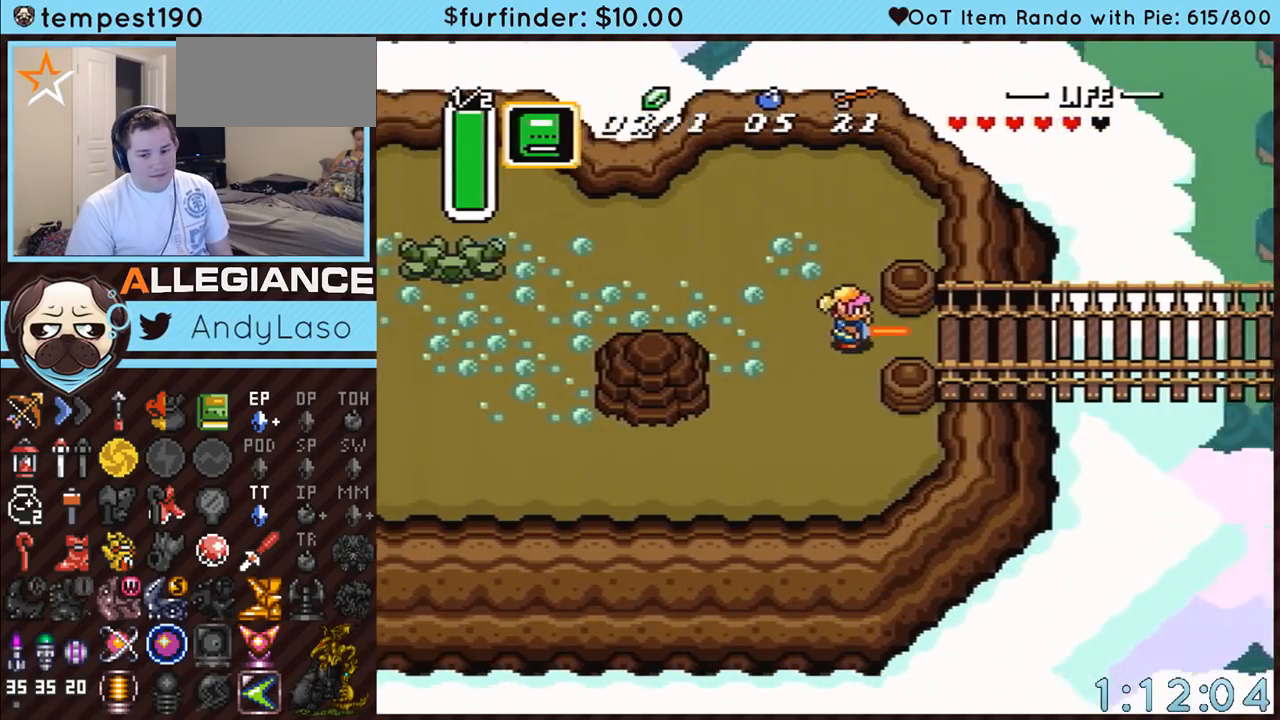
{"buttons": ["A"], "events": []}